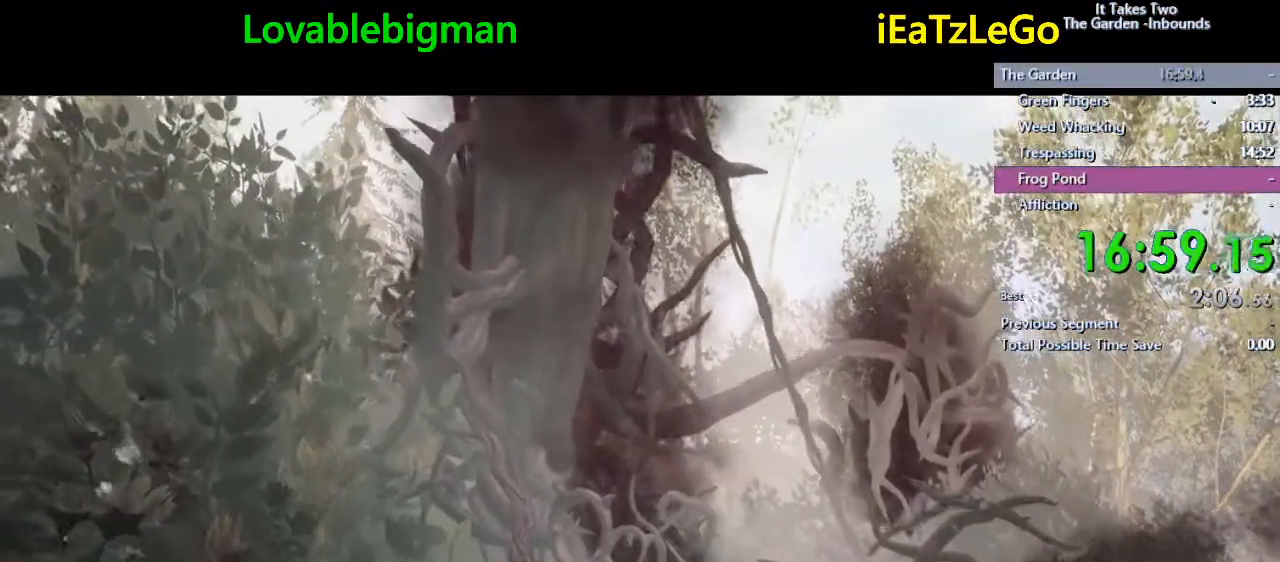
Gameplay with a controller (PlayStation layout); each line is a JSON object with the inputs held at the frame after it. "events" lists button and stick changes between this image and that frame as [ms after this image, input, new state], when the widget could be followed in between.
{"buttons": [], "left_stick": "center", "right_stick": "center", "events": [[33, "R1", "up"], [133, "R1", "down"], [200, "R1", "up"], [333, "R1", "down"], [400, "R1", "up"]]}
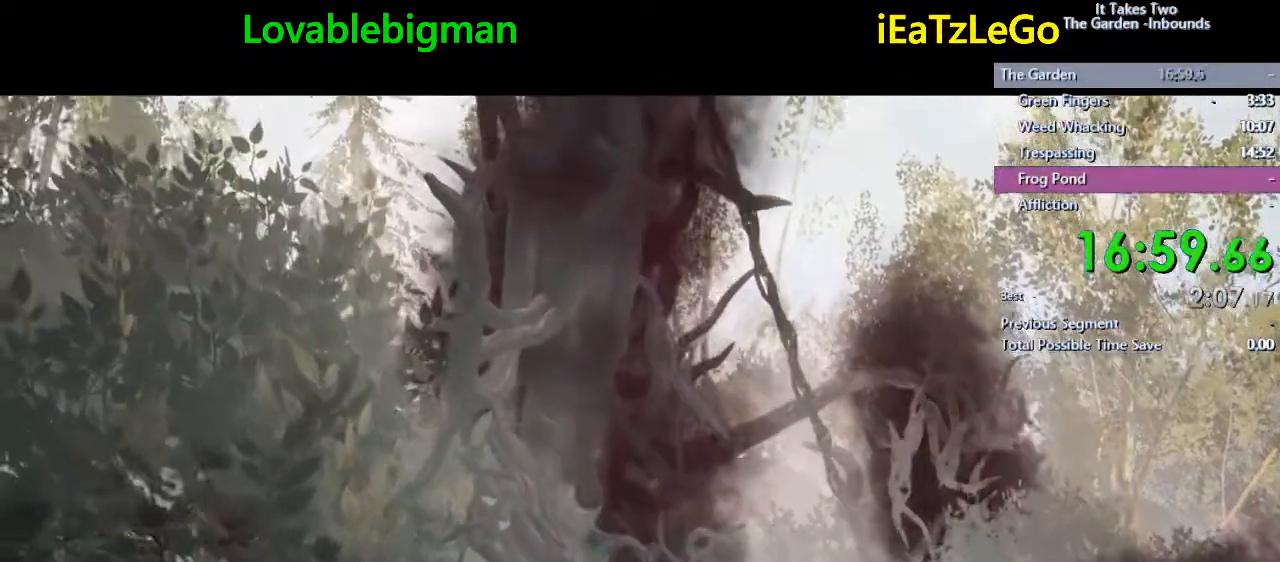
{"buttons": ["R1"], "left_stick": "center", "right_stick": "center", "events": [[33, "R1", "down"], [100, "R1", "up"], [200, "R1", "down"], [333, "R1", "up"], [433, "R1", "down"]]}
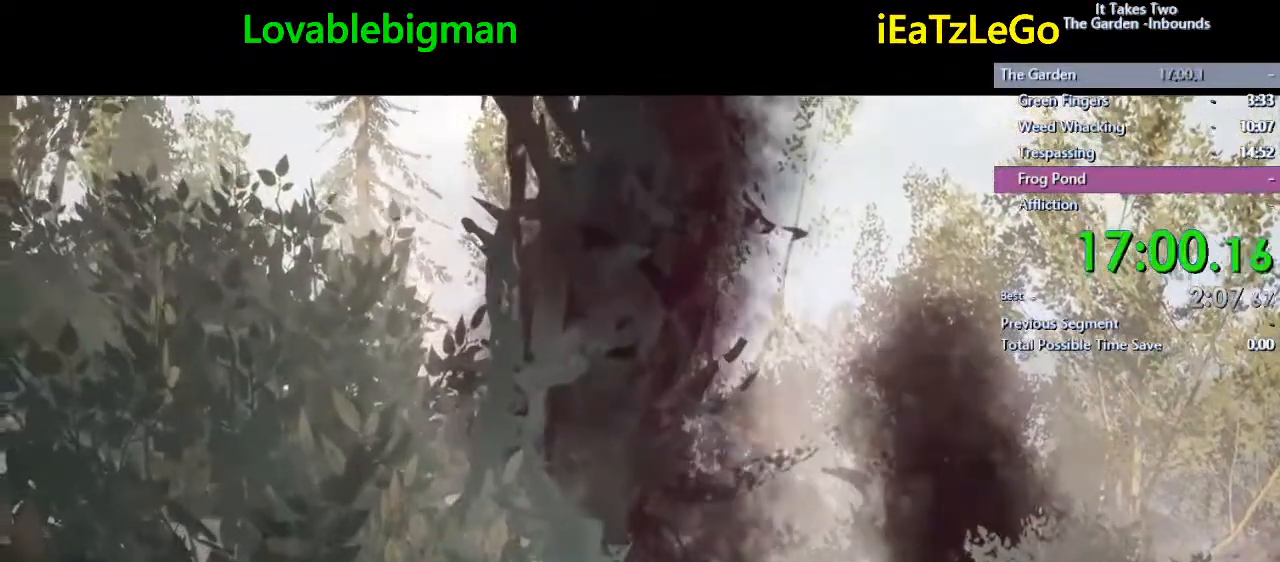
{"buttons": ["R1"], "left_stick": "center", "right_stick": "center", "events": [[200, "R1", "up"], [433, "R1", "down"]]}
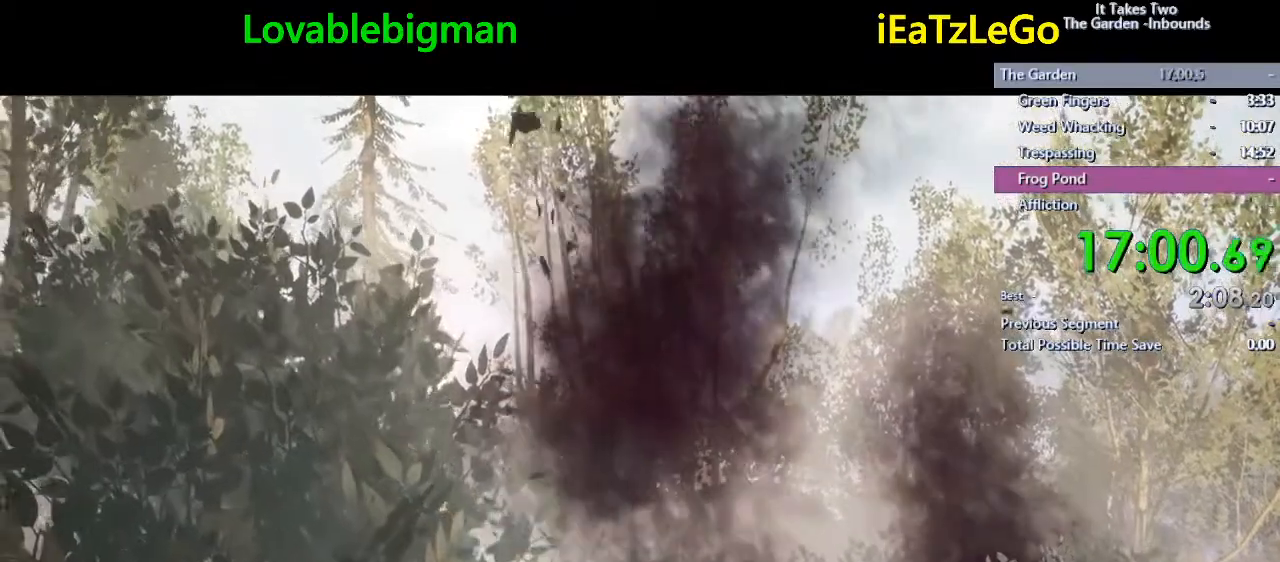
{"buttons": ["R1"], "left_stick": "center", "right_stick": "center", "events": [[33, "R1", "up"], [100, "R1", "down"], [200, "R1", "up"], [267, "R1", "down"], [367, "R1", "up"], [467, "R1", "down"]]}
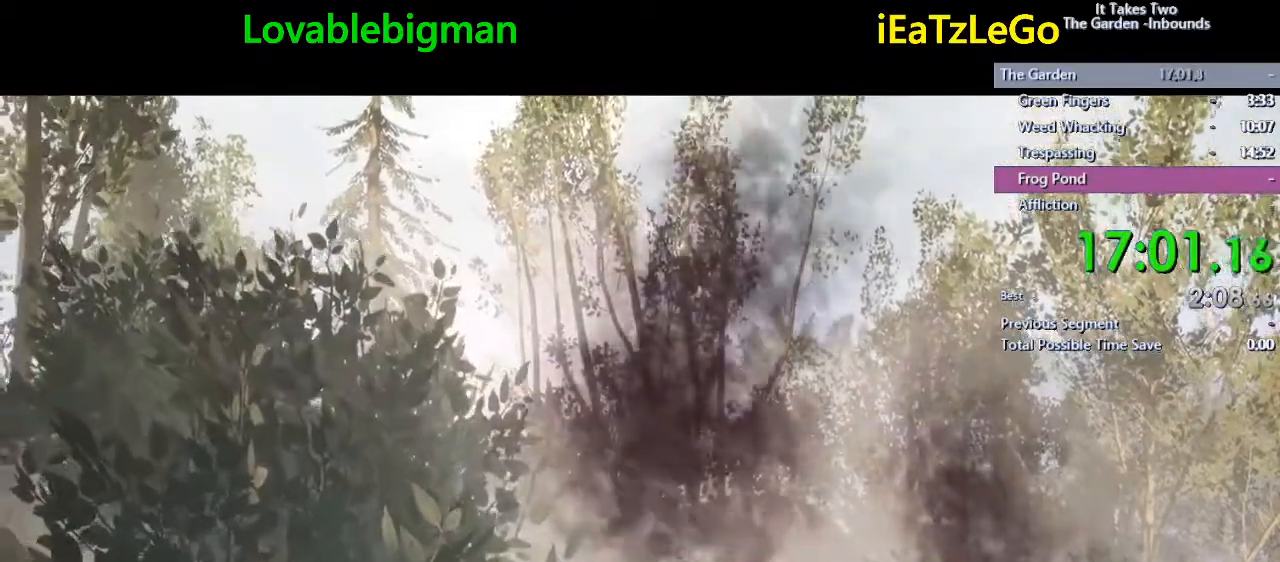
{"buttons": ["R1"], "left_stick": "center", "right_stick": "center", "events": [[67, "R1", "up"], [133, "R1", "down"], [200, "R1", "up"], [300, "R1", "down"], [367, "R1", "up"], [467, "R1", "down"]]}
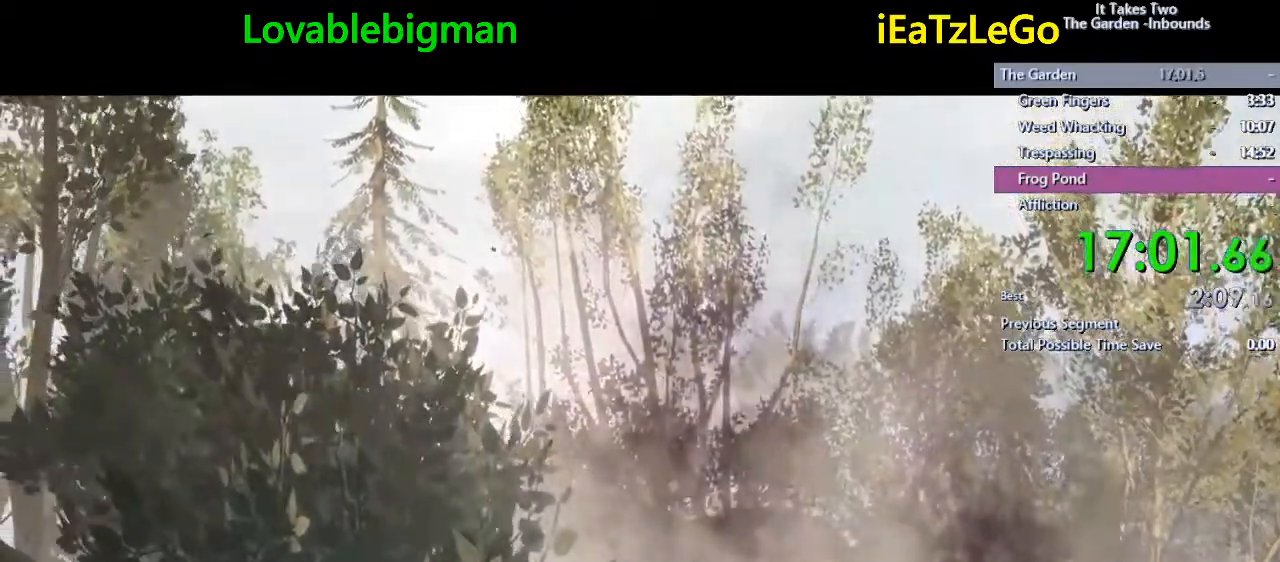
{"buttons": ["R1"], "left_stick": "center", "right_stick": "center", "events": [[67, "R1", "up"], [133, "R1", "down"], [200, "R1", "up"], [333, "R1", "down"], [400, "R1", "up"], [500, "R1", "down"]]}
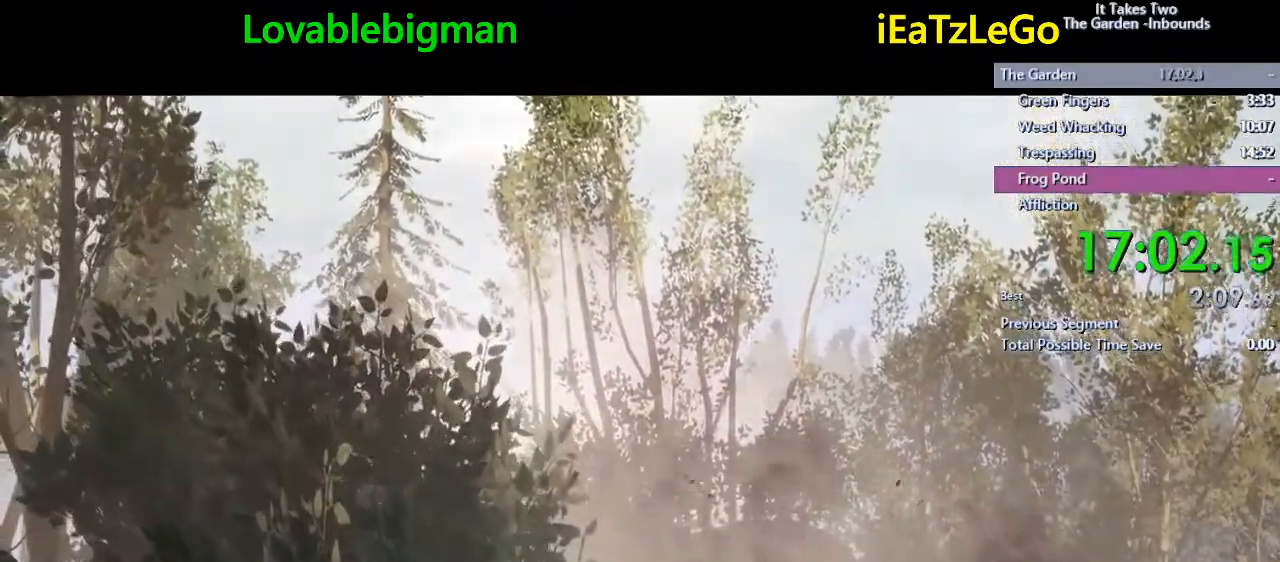
{"buttons": [], "left_stick": "center", "right_stick": "center", "events": [[100, "R1", "up"], [233, "R1", "down"], [333, "R1", "up"], [433, "R1", "down"], [500, "R1", "up"]]}
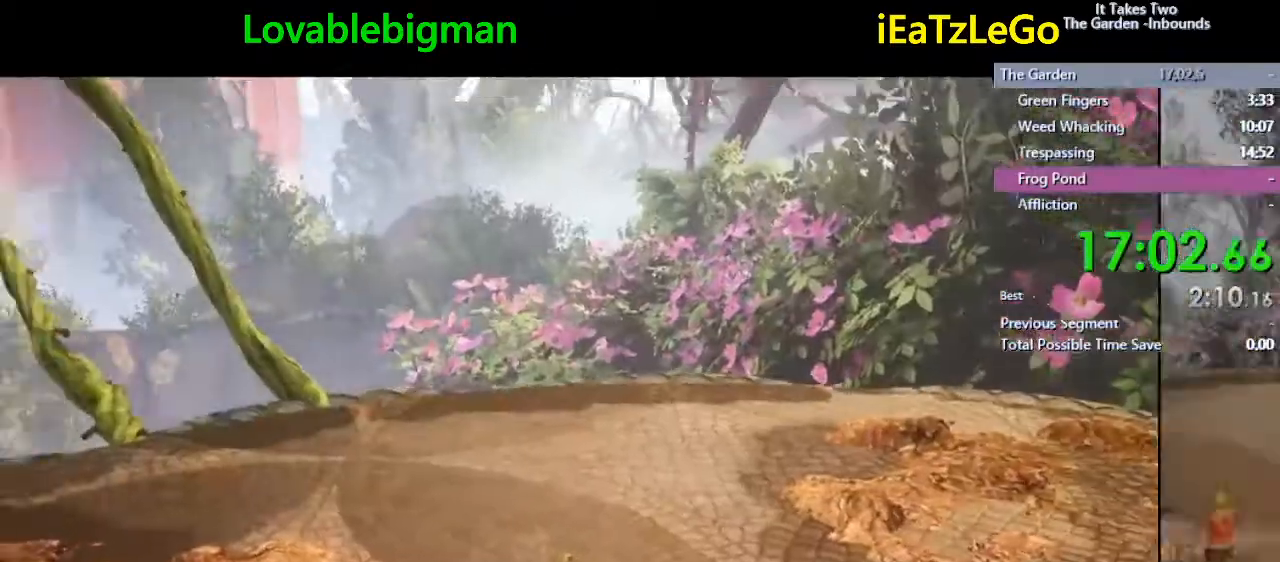
{"buttons": ["R1"], "left_stick": "center", "right_stick": "center", "events": [[133, "R1", "down"], [200, "R1", "up"], [300, "R1", "down"], [333, "R1", "up"], [467, "R1", "down"]]}
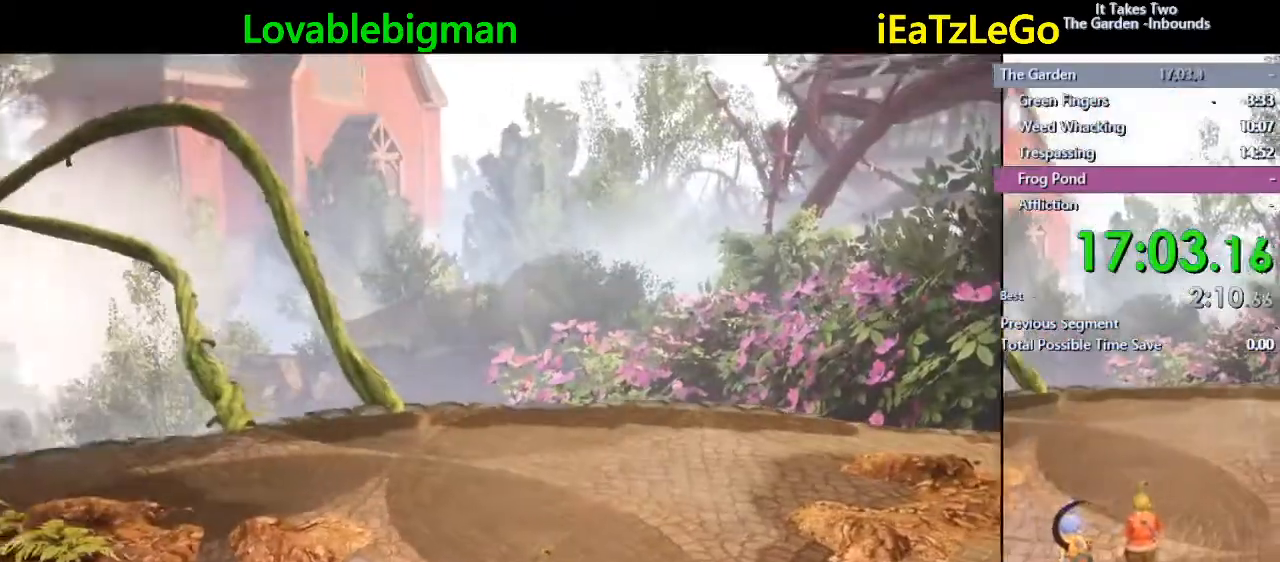
{"buttons": ["R1"], "left_stick": "center", "right_stick": "center", "events": [[33, "R1", "up"], [167, "R1", "down"], [233, "R1", "up"], [333, "R1", "down"], [433, "R1", "up"], [500, "R1", "down"]]}
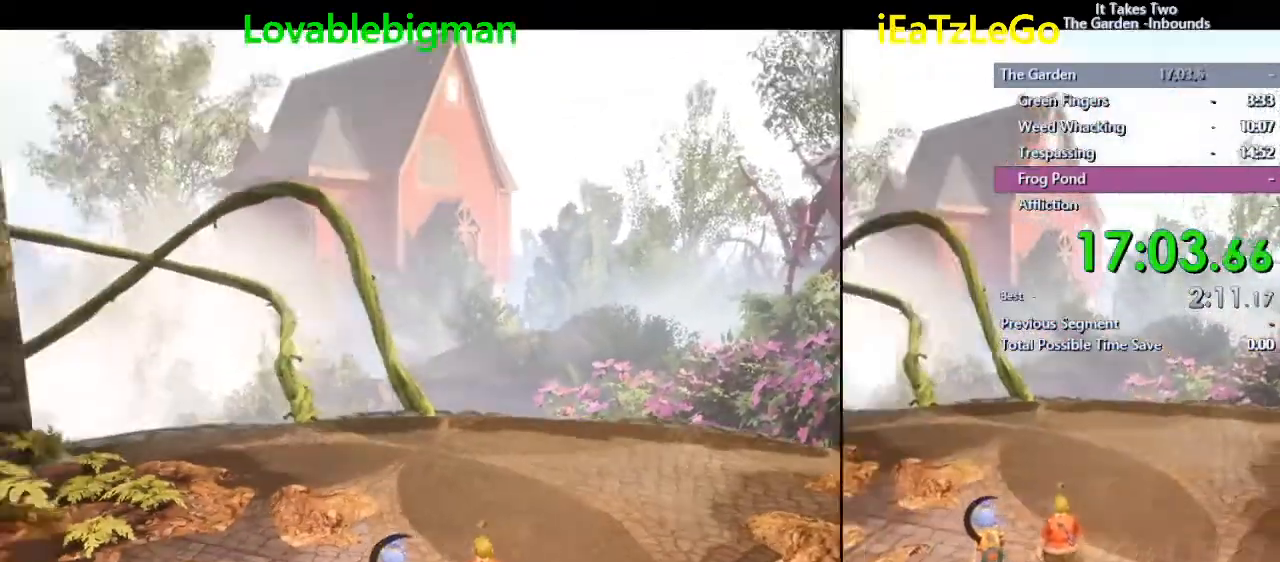
{"buttons": [], "left_stick": "center", "right_stick": "center", "events": [[100, "R1", "up"], [200, "R1", "down"], [267, "R1", "up"], [367, "R1", "down"], [467, "R1", "up"]]}
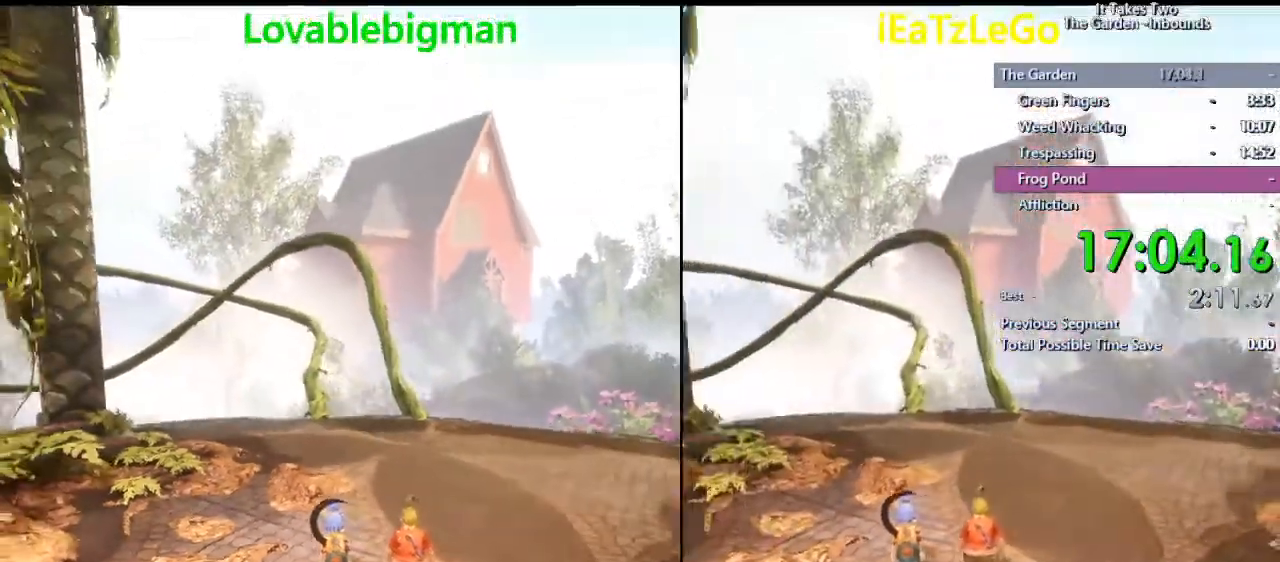
{"buttons": [], "left_stick": "center", "right_stick": "center", "events": [[33, "R1", "down"], [167, "R1", "up"], [233, "R1", "down"], [367, "R1", "up"], [433, "R1", "down"], [500, "R1", "up"]]}
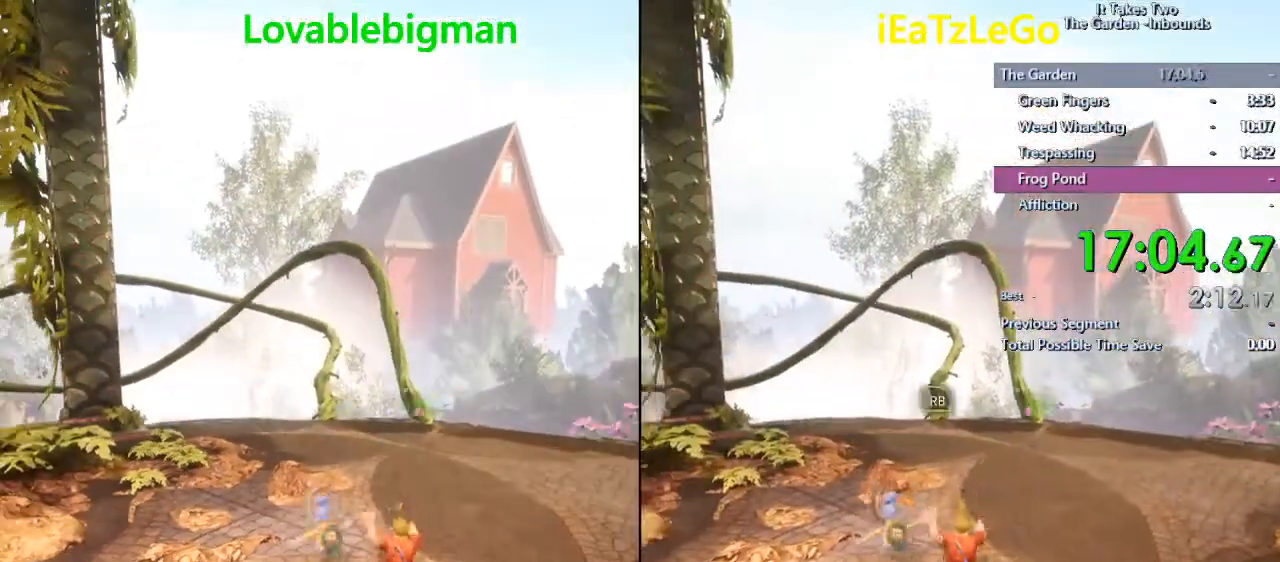
{"buttons": ["R1"], "left_stick": "center", "right_stick": "center", "events": [[100, "R1", "down"], [200, "R1", "up"], [267, "R1", "down"], [400, "R1", "up"], [467, "R1", "down"]]}
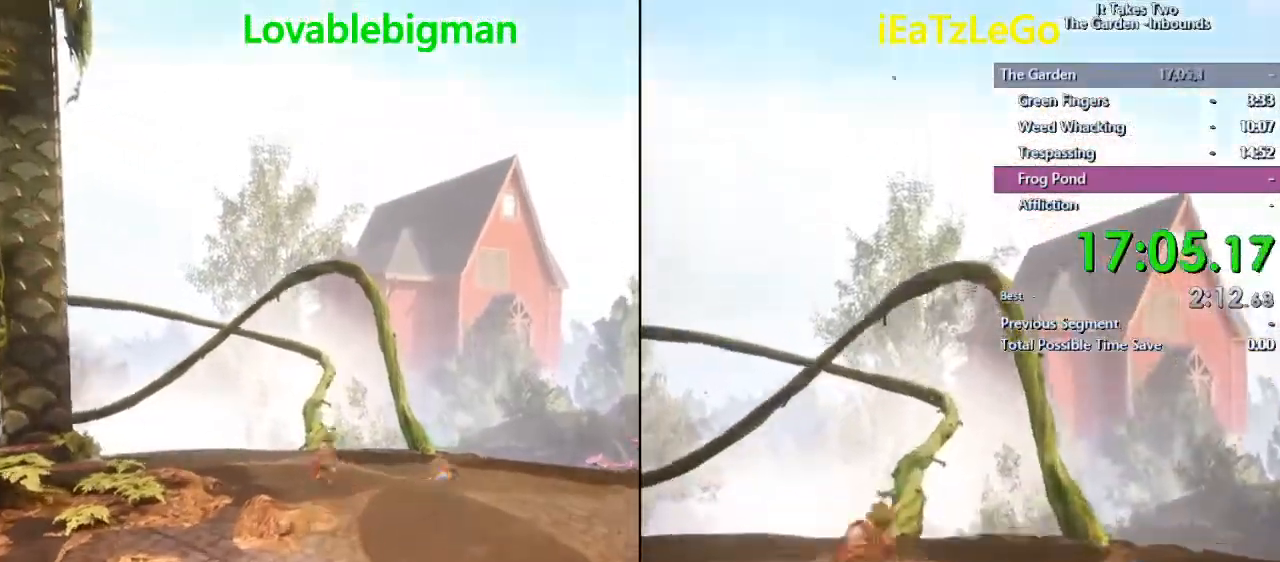
{"buttons": [], "left_stick": "center", "right_stick": "center", "events": [[67, "R1", "up"], [133, "R1", "down"], [267, "R1", "up"], [400, "SQUARE", "down"], [500, "SQUARE", "up"]]}
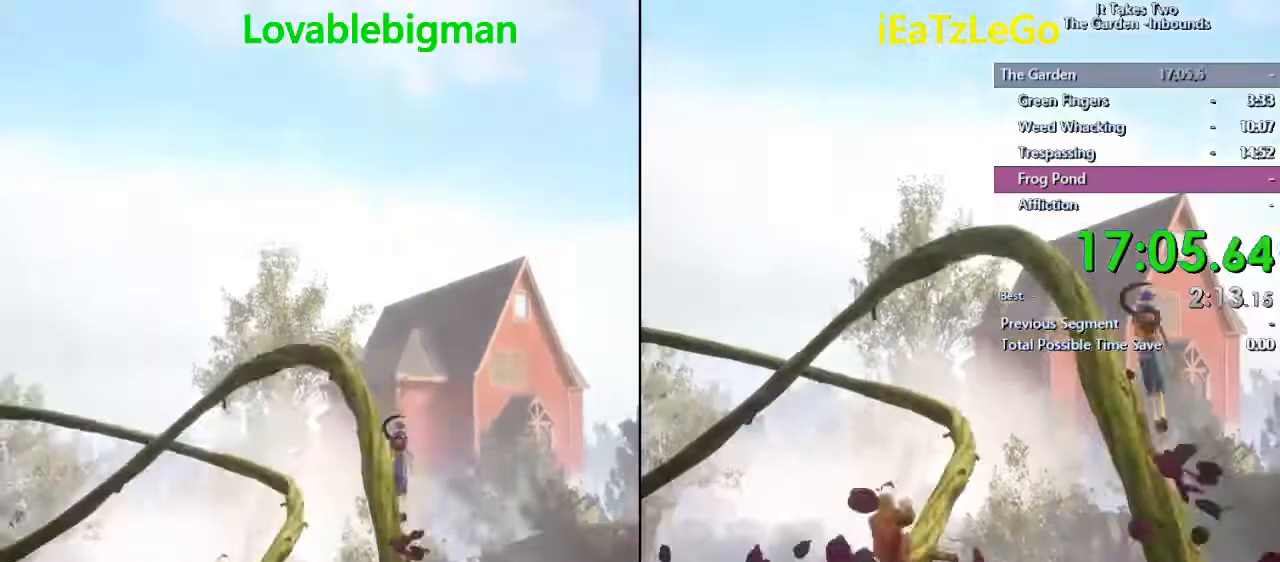
{"buttons": ["SQUARE"], "left_stick": "center", "right_stick": "center", "events": [[67, "SQUARE", "down"], [167, "SQUARE", "up"], [233, "SQUARE", "down"], [333, "SQUARE", "up"], [433, "SQUARE", "down"]]}
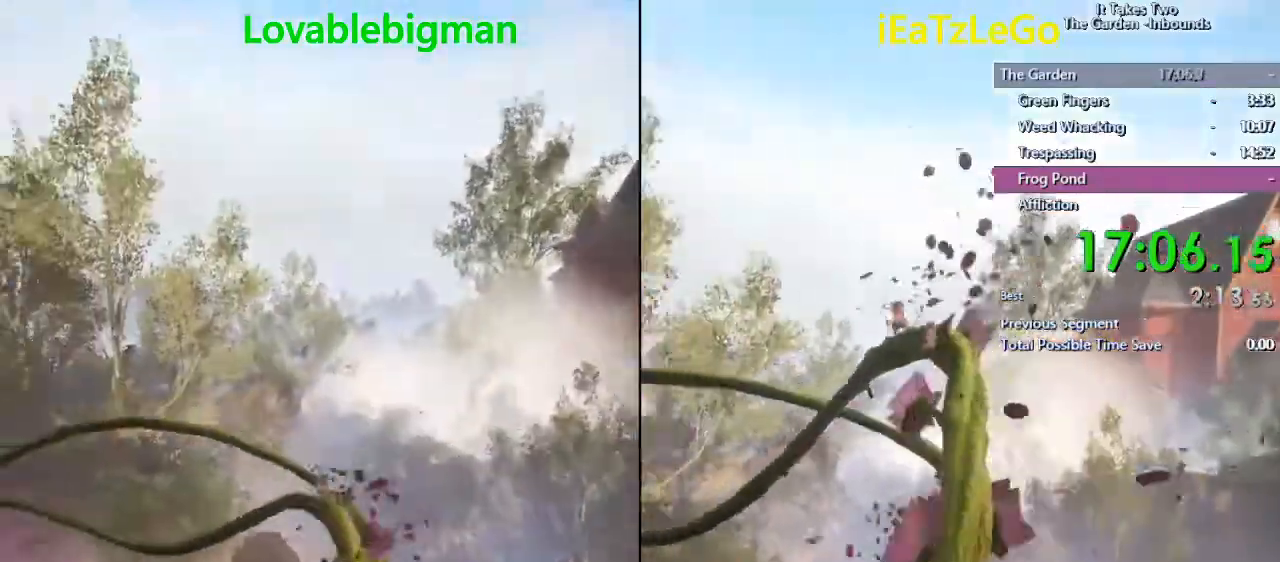
{"buttons": [], "left_stick": "center", "right_stick": "center", "events": [[33, "SQUARE", "up"], [133, "SQUARE", "down"], [233, "SQUARE", "up"], [333, "SQUARE", "down"], [400, "SQUARE", "up"]]}
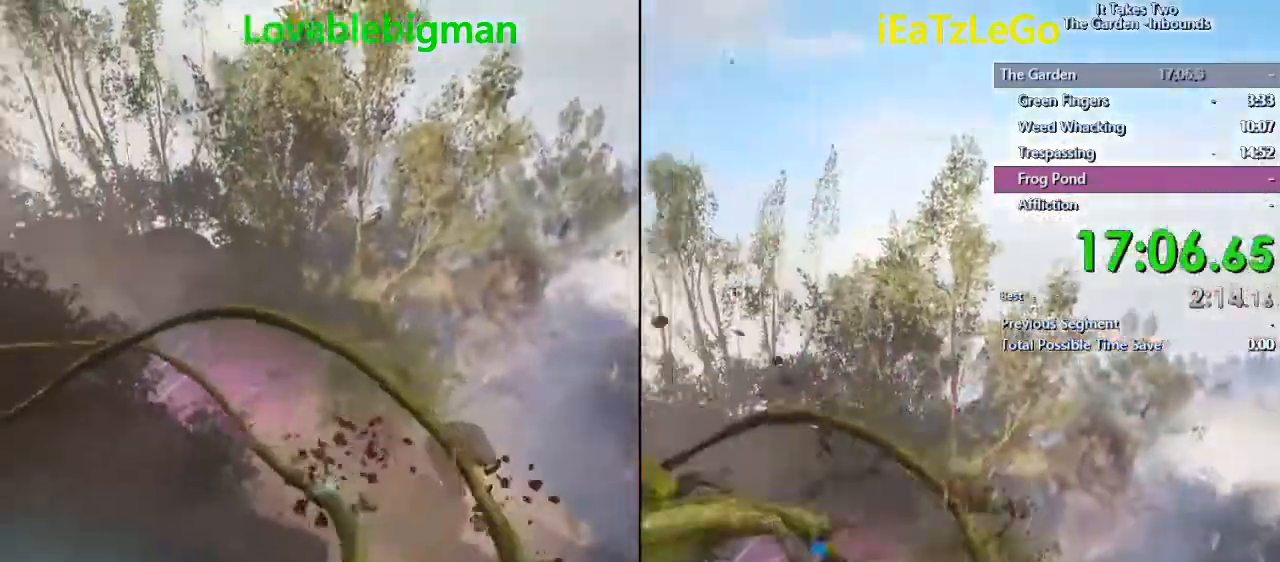
{"buttons": [], "left_stick": "center", "right_stick": "center", "events": [[33, "SQUARE", "down"], [133, "SQUARE", "up"], [233, "SQUARE", "down"], [333, "SQUARE", "up"], [400, "SQUARE", "down"], [500, "SQUARE", "up"]]}
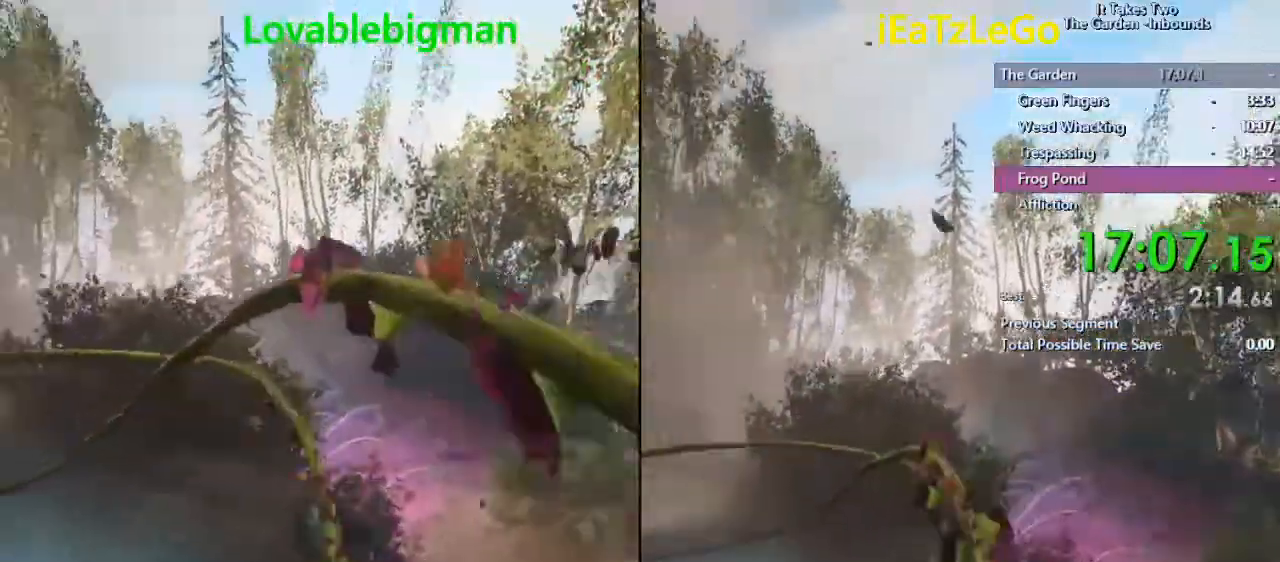
{"buttons": ["SQUARE"], "left_stick": "center", "right_stick": "center", "events": [[67, "SQUARE", "down"], [200, "SQUARE", "up"], [300, "SQUARE", "down"], [400, "SQUARE", "up"], [433, "SQUARE", "down"]]}
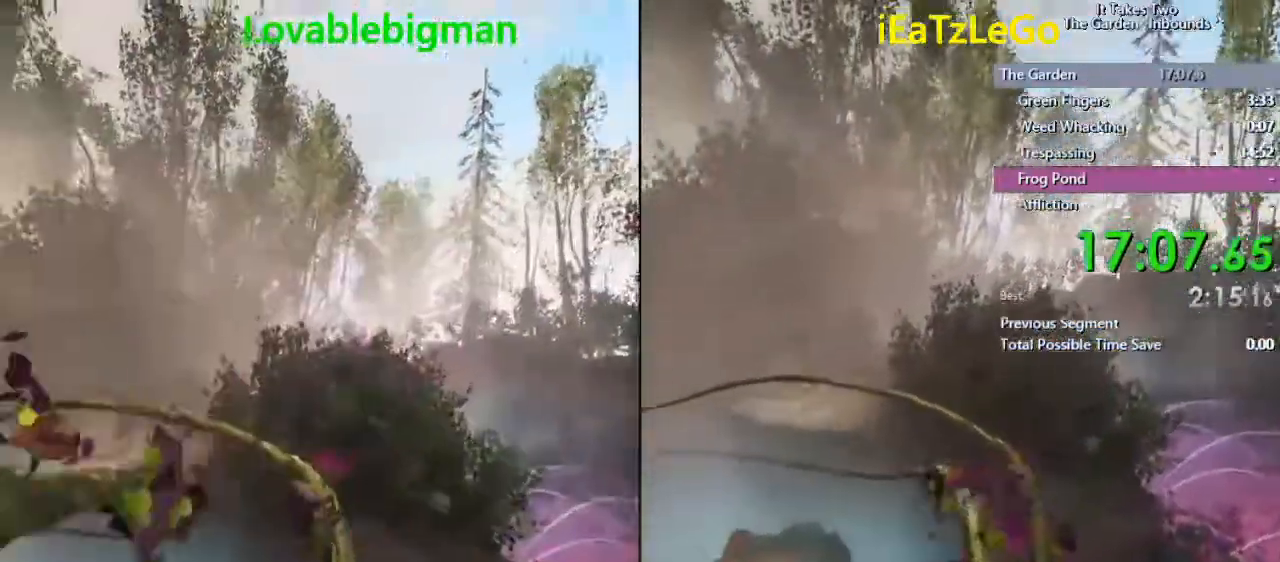
{"buttons": [], "left_stick": "center", "right_stick": "center", "events": [[33, "SQUARE", "up"], [167, "SQUARE", "down"], [267, "SQUARE", "up"], [333, "SQUARE", "down"], [433, "SQUARE", "up"]]}
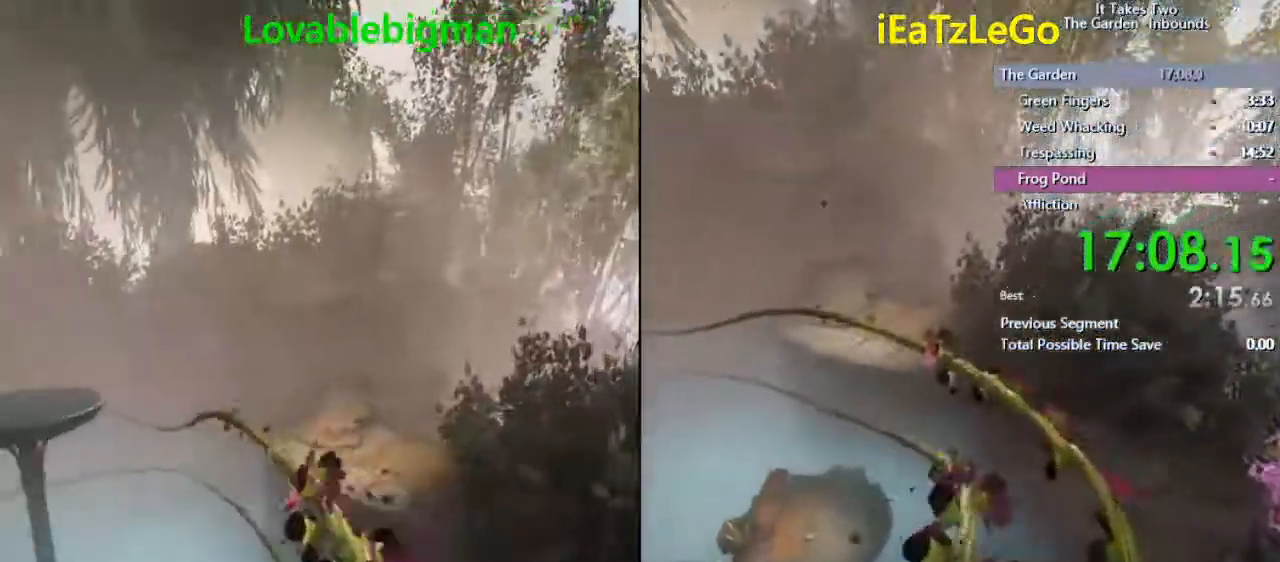
{"buttons": ["SQUARE"], "left_stick": "center", "right_stick": "center", "events": [[33, "SQUARE", "down"], [133, "SQUARE", "up"], [200, "SQUARE", "down"], [300, "SQUARE", "up"], [467, "SQUARE", "down"]]}
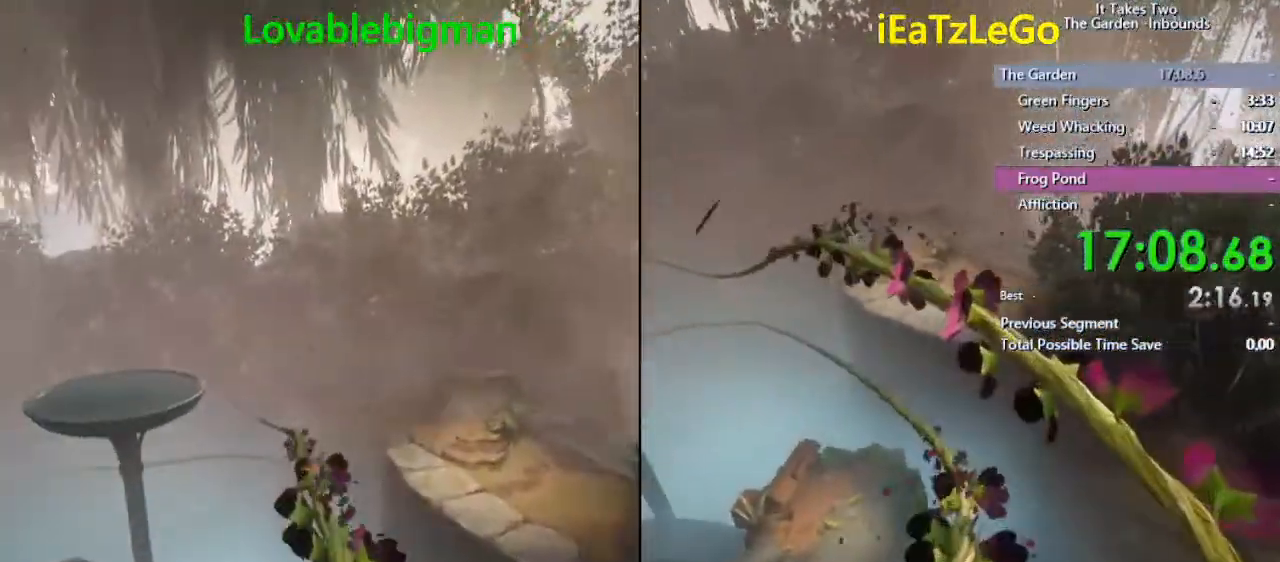
{"buttons": [], "left_stick": "center", "right_stick": "center", "events": [[67, "SQUARE", "up"], [133, "SQUARE", "down"], [300, "SQUARE", "up"], [433, "SQUARE", "down"], [500, "SQUARE", "up"]]}
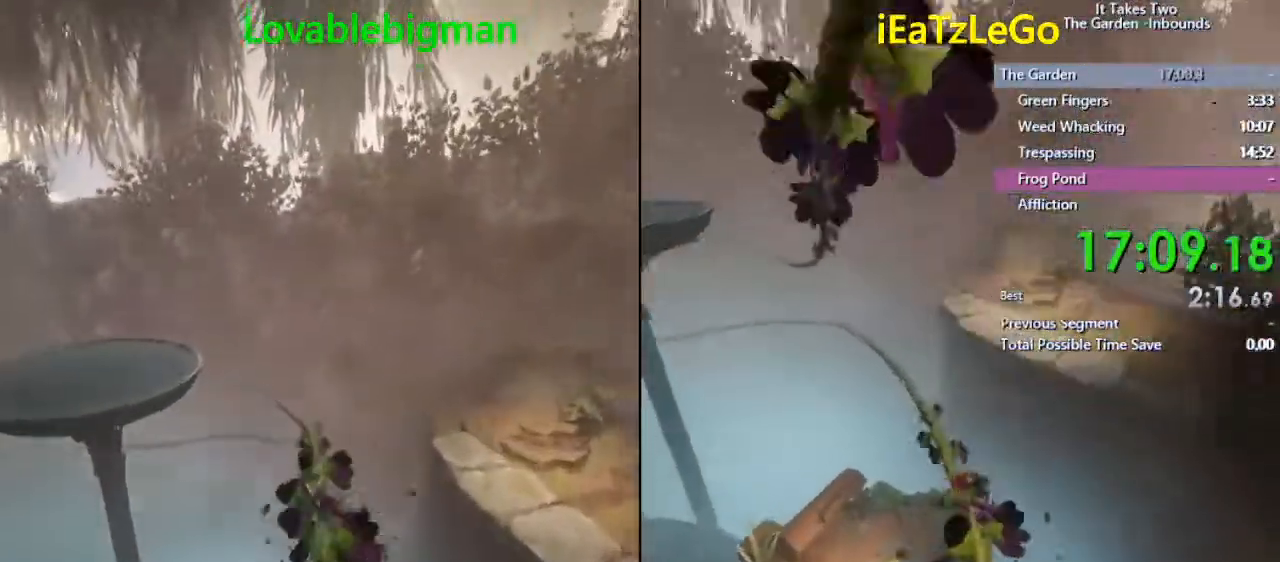
{"buttons": ["SQUARE"], "left_stick": "center", "right_stick": "center", "events": [[133, "SQUARE", "down"], [233, "SQUARE", "up"], [333, "SQUARE", "down"], [400, "SQUARE", "up"], [500, "SQUARE", "down"]]}
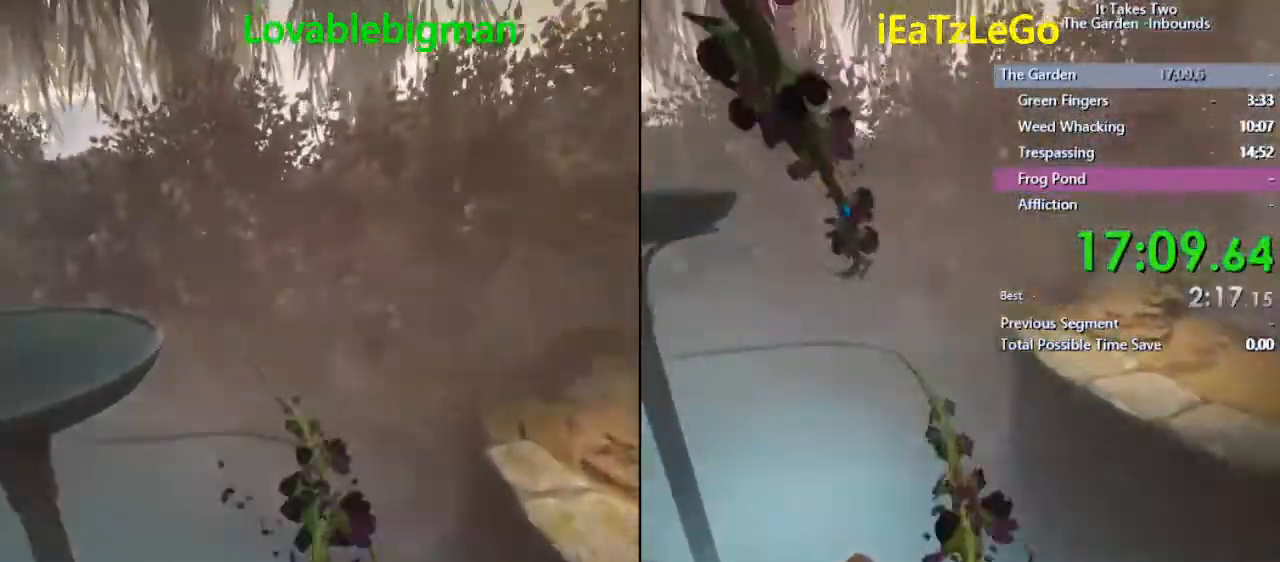
{"buttons": ["SQUARE"], "left_stick": "center", "right_stick": "center", "events": [[100, "SQUARE", "up"], [200, "SQUARE", "down"], [300, "SQUARE", "up"], [400, "SQUARE", "down"]]}
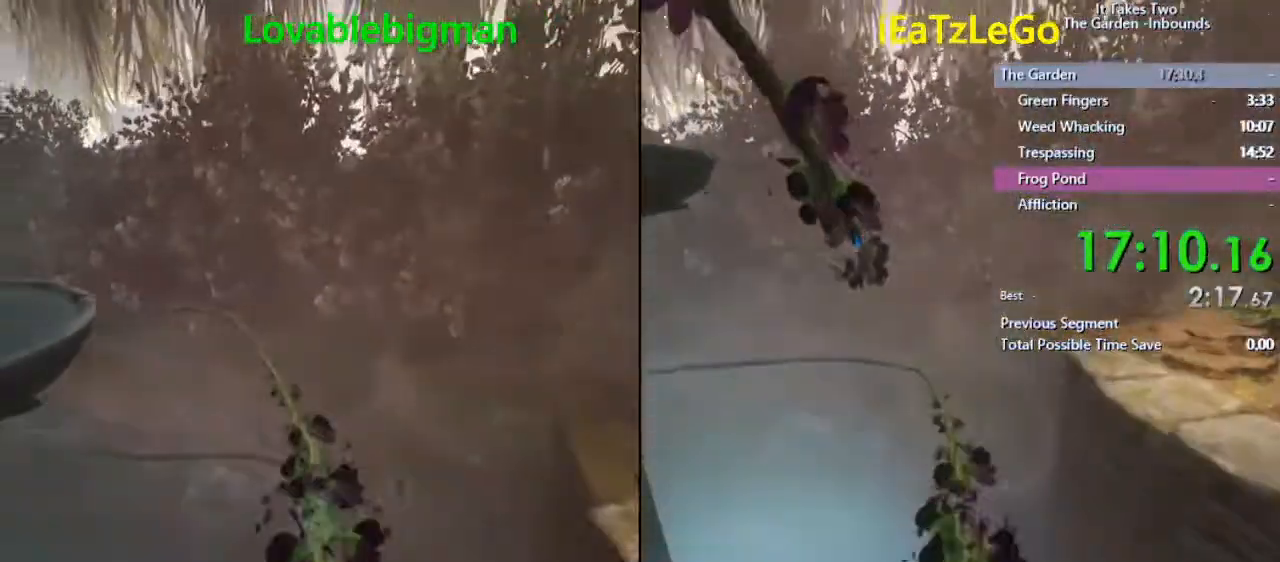
{"buttons": ["SQUARE"], "left_stick": "center", "right_stick": "center", "events": [[33, "SQUARE", "up"], [133, "SQUARE", "down"], [200, "SQUARE", "up"], [300, "SQUARE", "down"], [433, "SQUARE", "up"], [500, "SQUARE", "down"]]}
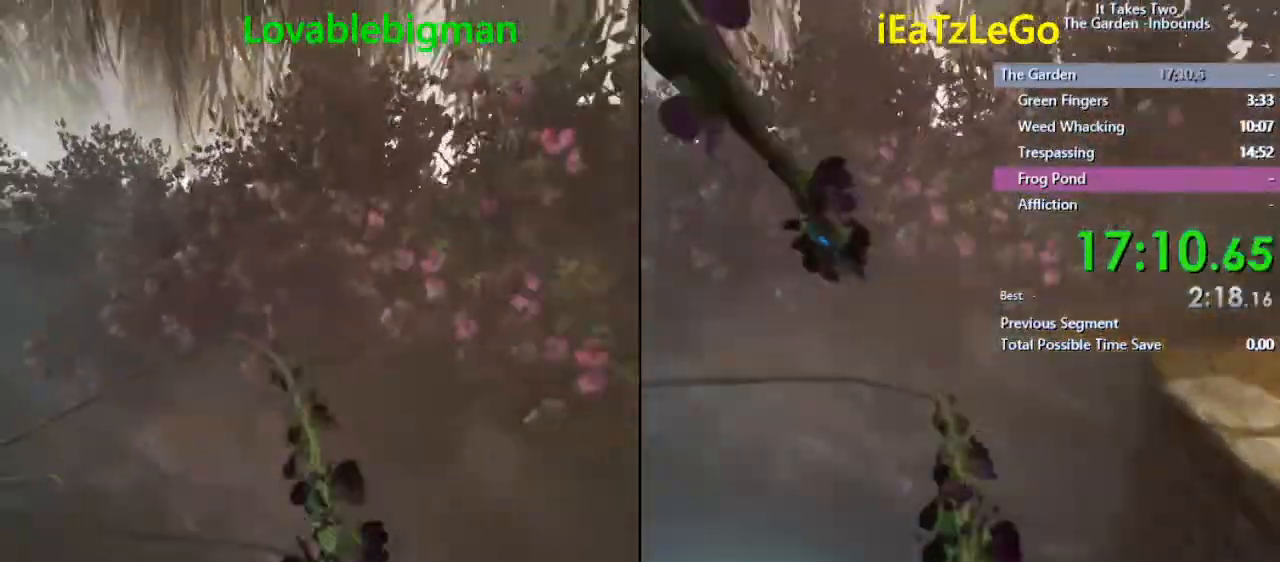
{"buttons": [], "left_stick": "center", "right_stick": "center", "events": [[133, "SQUARE", "up"], [167, "SQUARE", "down"], [267, "SQUARE", "up"], [433, "SQUARE", "down"], [500, "SQUARE", "up"]]}
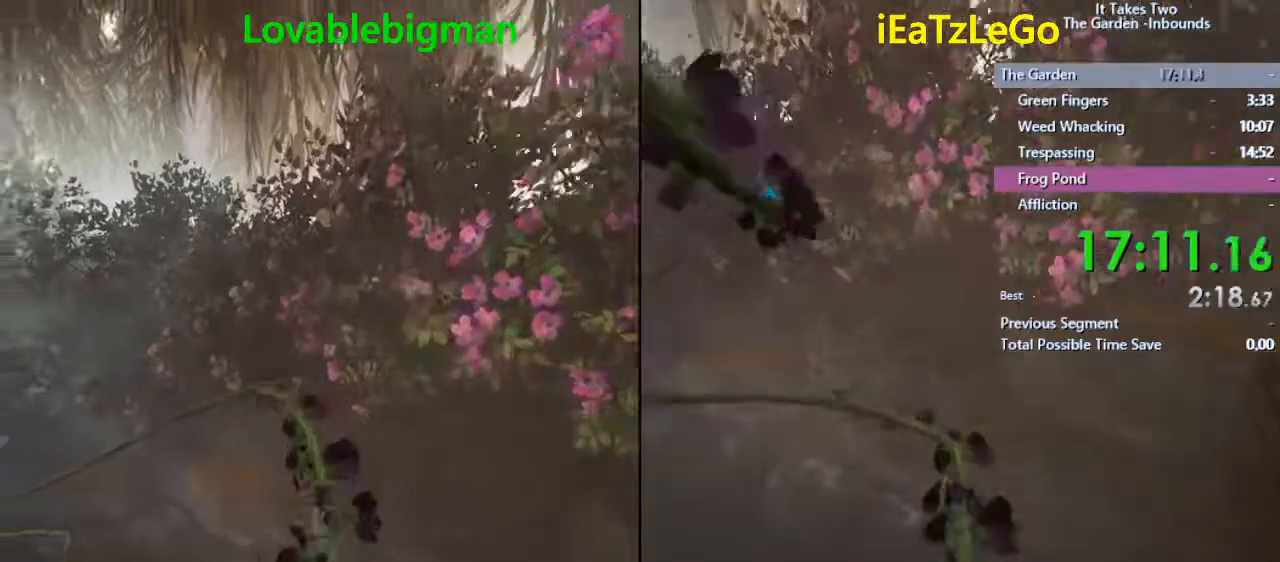
{"buttons": ["SQUARE"], "left_stick": "center", "right_stick": "center", "events": [[67, "SQUARE", "down"], [167, "SQUARE", "up"], [267, "SQUARE", "down"], [367, "SQUARE", "up"], [467, "SQUARE", "down"]]}
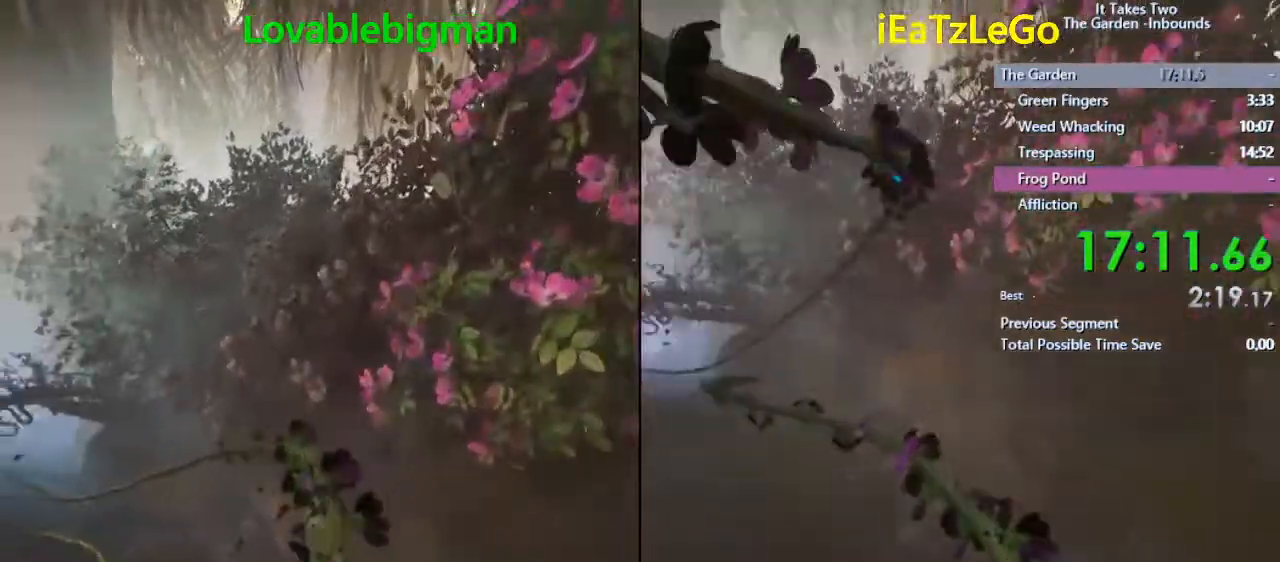
{"buttons": [], "left_stick": "center", "right_stick": "center", "events": [[67, "SQUARE", "up"], [133, "SQUARE", "down"], [267, "SQUARE", "up"], [333, "SQUARE", "down"], [467, "SQUARE", "up"]]}
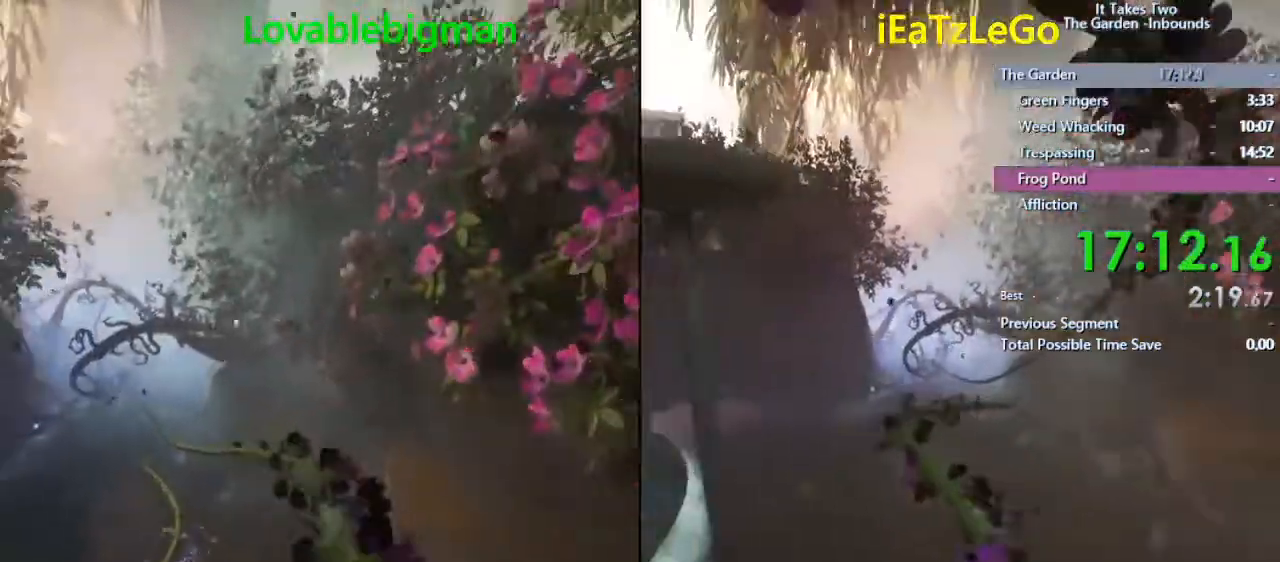
{"buttons": ["SQUARE"], "left_stick": "center", "right_stick": "center", "events": [[67, "SQUARE", "down"], [167, "SQUARE", "up"], [300, "SQUARE", "down"], [367, "SQUARE", "up"], [400, "SQUARE", "down"]]}
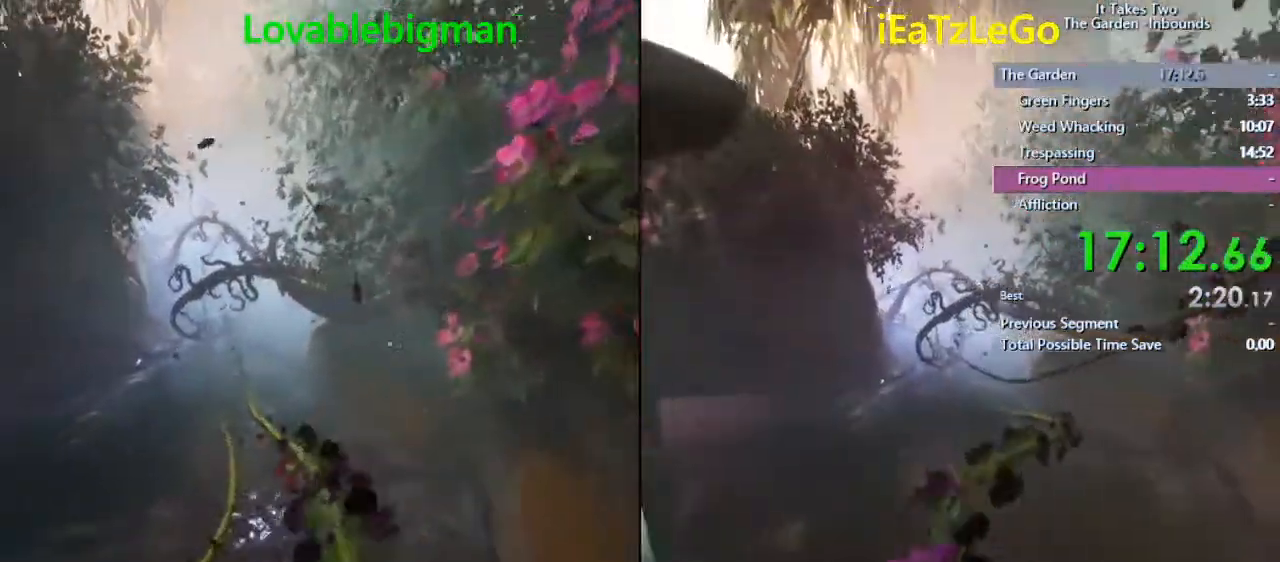
{"buttons": [], "left_stick": "center", "right_stick": "center", "events": [[33, "SQUARE", "up"], [133, "SQUARE", "down"], [233, "SQUARE", "up"], [300, "SQUARE", "down"], [400, "SQUARE", "up"]]}
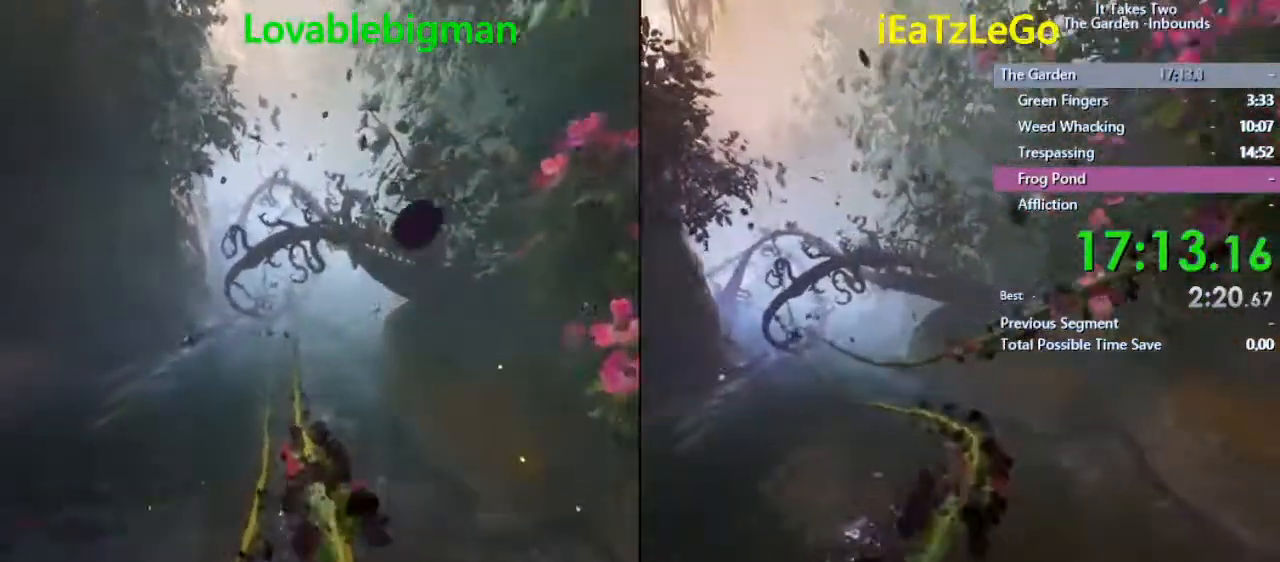
{"buttons": [], "left_stick": "center", "right_stick": "center", "events": [[33, "SQUARE", "down"], [133, "SQUARE", "up"], [233, "SQUARE", "down"], [467, "SQUARE", "up"]]}